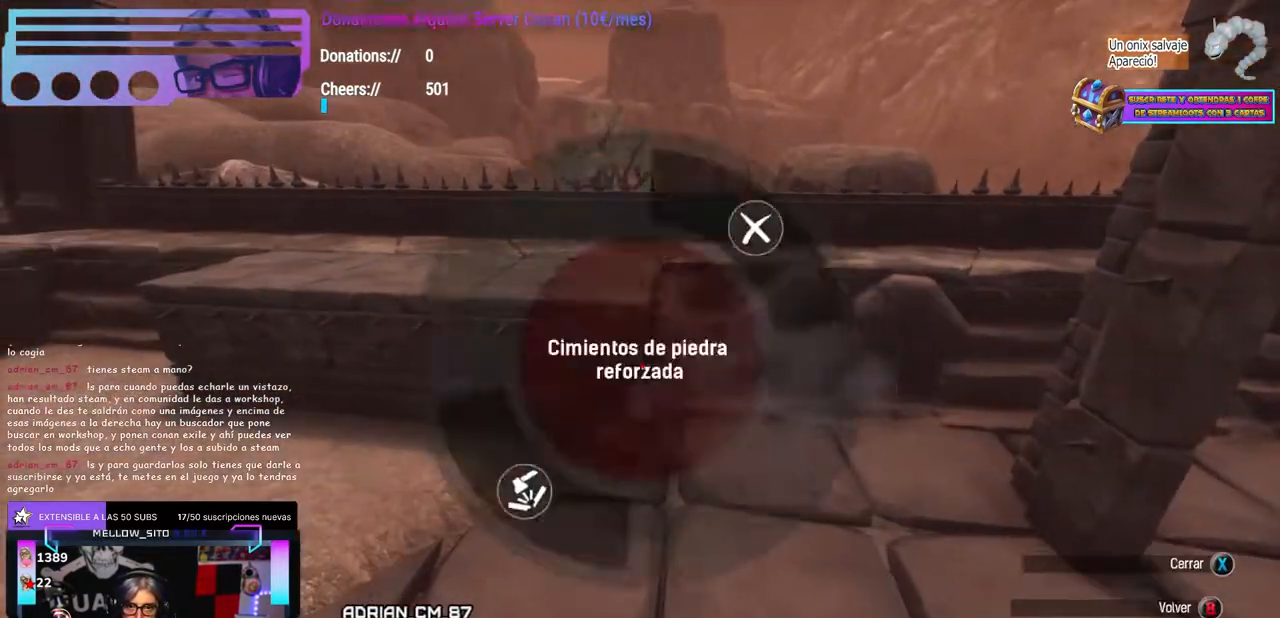
Gameplay with a controller (Xbox layout); each line is a JSON object with the inputs held at the frame after it. "events" lists button and stick changes between this image and that frame as [ms after this image, input, new state], when the widget could be followed in between. Not read: B R3 START.
{"buttons": [], "left_stick": "left", "right_stick": "center", "events": [[17, "X", "up"], [17, "left_stick", "left"], [50, "A", "down"], [67, "A", "up"], [150, "left_stick", "center"], [233, "left_stick", "left"], [283, "left_stick", "center"], [317, "X", "down"], [417, "X", "up"], [417, "left_stick", "left"], [450, "A", "down"], [483, "A", "up"]]}
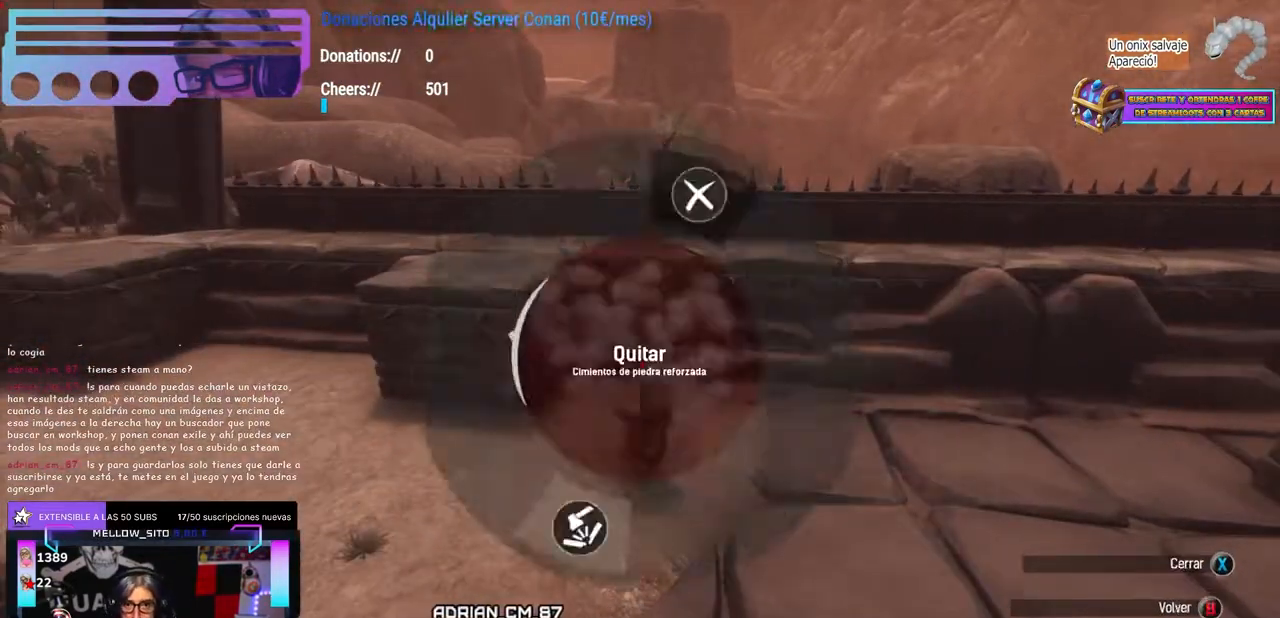
{"buttons": [], "left_stick": "center", "right_stick": "center", "events": [[17, "right_stick", "up-left"], [67, "left_stick", "center"], [67, "right_stick", "center"], [167, "X", "down"], [267, "X", "up"], [267, "left_stick", "left"], [283, "A", "down"], [317, "A", "up"], [400, "right_stick", "right"], [467, "left_stick", "center"], [483, "right_stick", "center"]]}
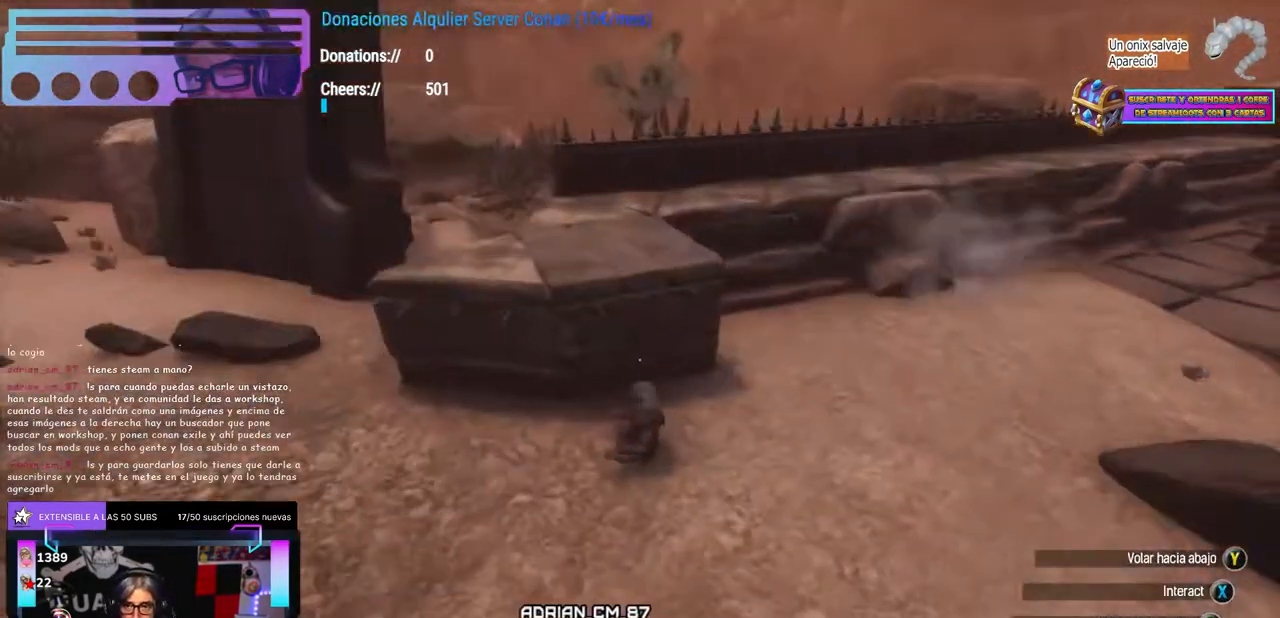
{"buttons": [], "left_stick": "center", "right_stick": "center", "events": [[33, "left_stick", "up-left"], [67, "right_stick", "right"], [83, "left_stick", "center"], [167, "right_stick", "center"], [217, "X", "down"], [300, "X", "up"], [300, "left_stick", "left"], [333, "A", "down"], [350, "A", "up"], [383, "right_stick", "down-left"], [417, "left_stick", "center"], [467, "right_stick", "center"]]}
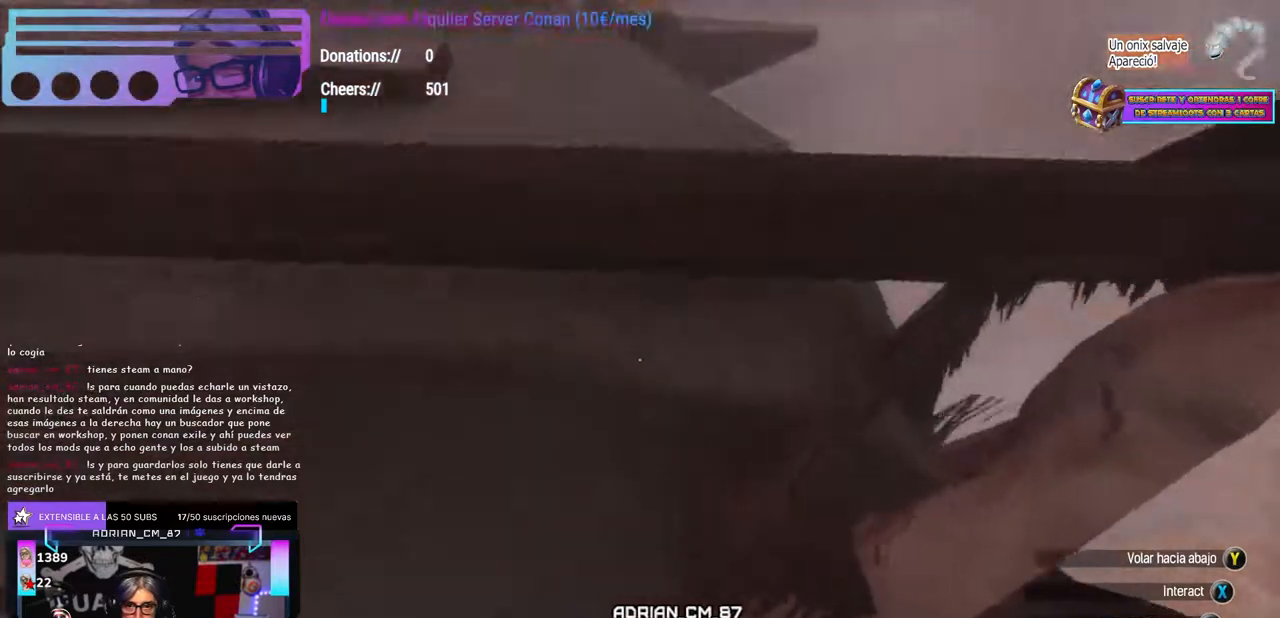
{"buttons": [], "left_stick": "center", "right_stick": "center", "events": [[33, "left_stick", "down-left"], [33, "right_stick", "right"], [150, "left_stick", "up"], [200, "left_stick", "center"], [200, "right_stick", "center"], [283, "X", "down"], [400, "X", "up"], [417, "left_stick", "left"], [433, "A", "down"], [450, "A", "up"], [500, "left_stick", "center"]]}